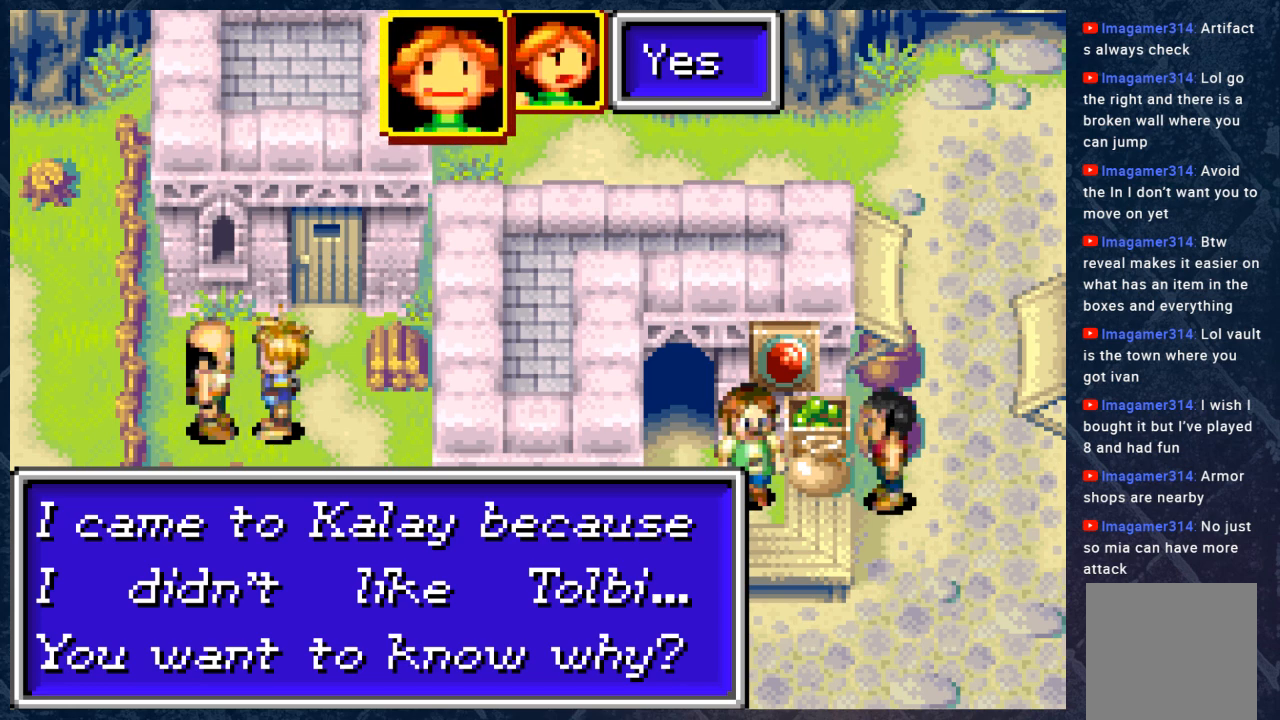
Gameplay with a controller (Xbox layout); each line is a JSON object with the inputs held at the frame after it. "events" lists button and stick changes between this image and that frame as [ms after this image, input, new state], when the widget could be followed in between.
{"buttons": [], "left_stick": "center", "right_stick": "center", "events": [[417, "left_stick", "right"], [500, "left_stick", "center"]]}
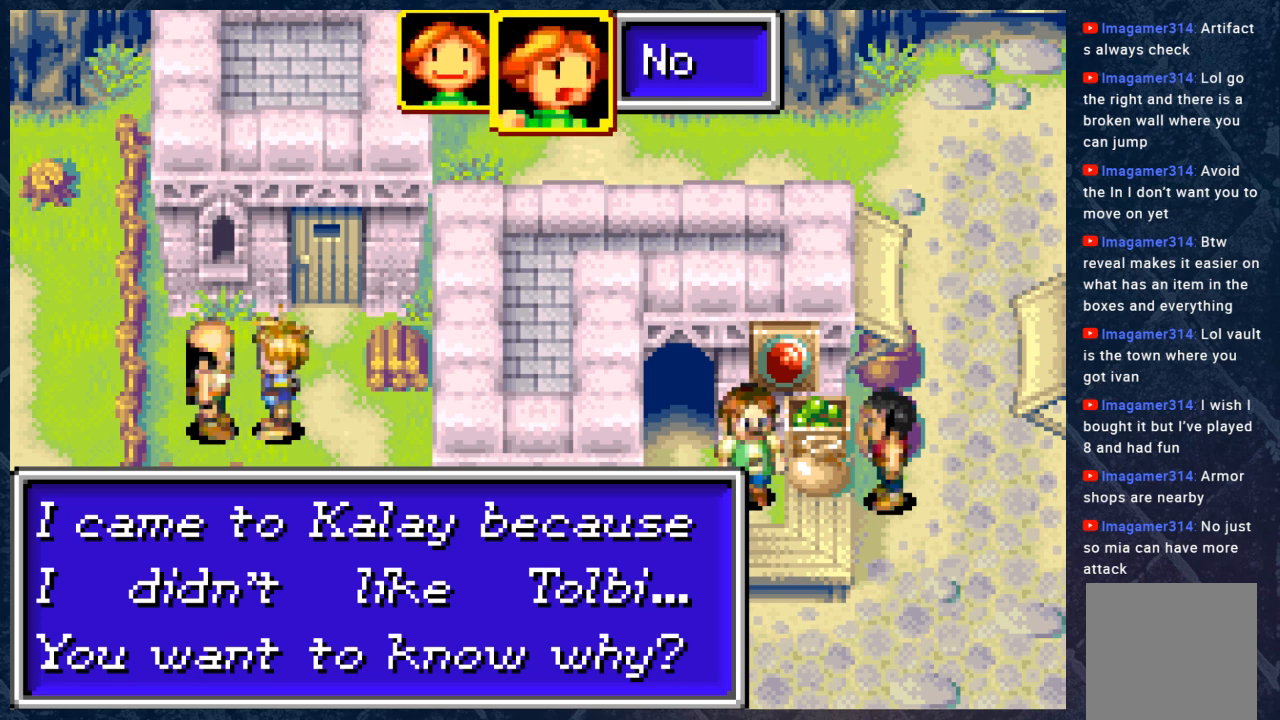
{"buttons": [], "left_stick": "center", "right_stick": "center", "events": [[233, "A", "down"], [383, "A", "up"]]}
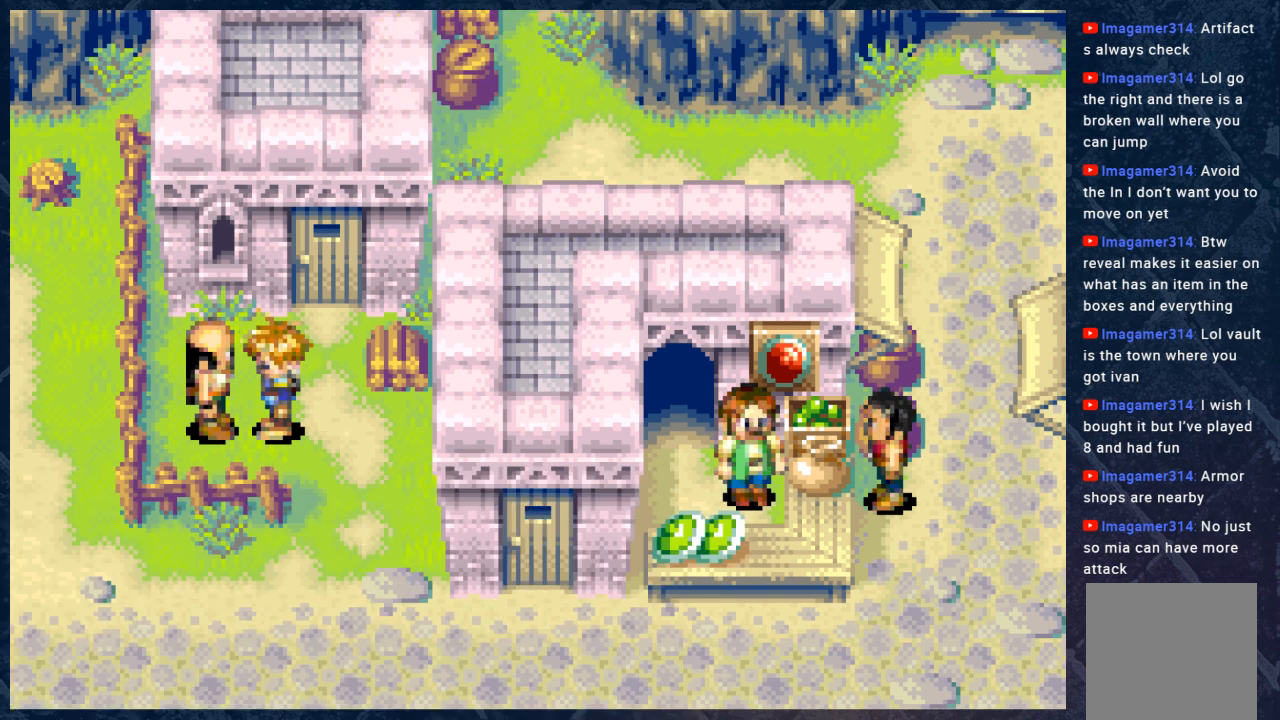
{"buttons": [], "left_stick": "center", "right_stick": "center", "events": []}
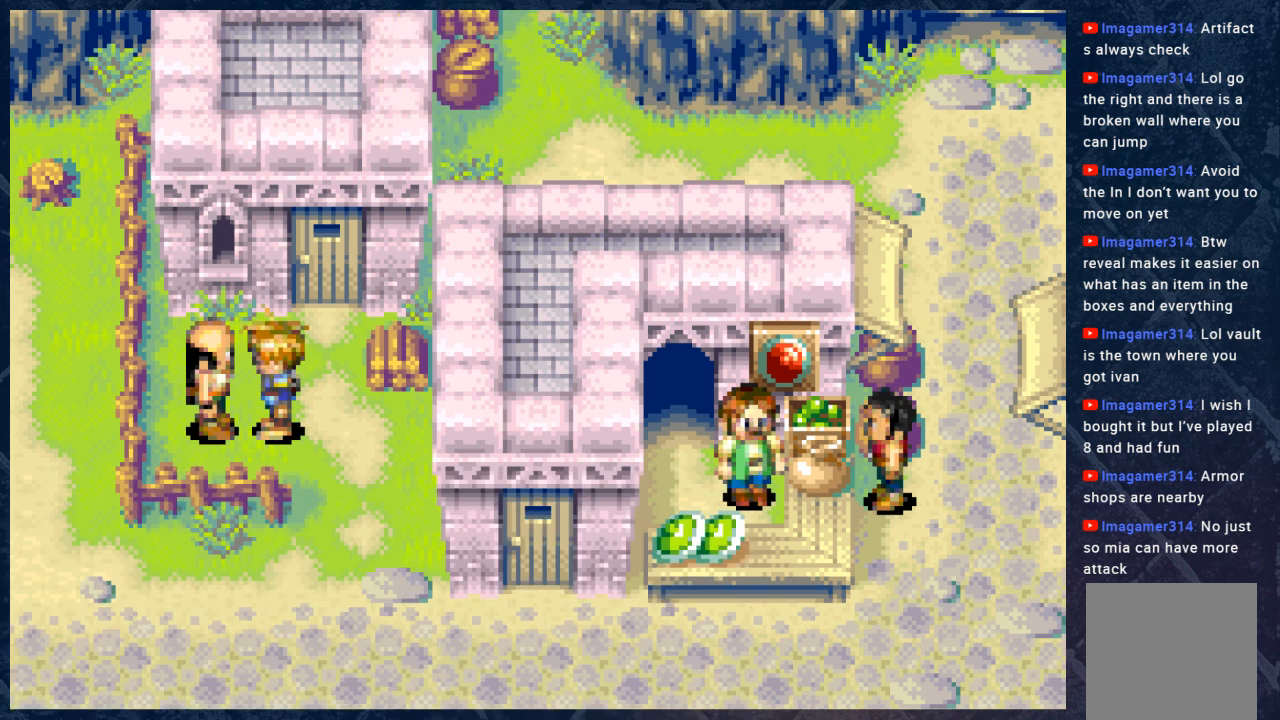
{"buttons": [], "left_stick": "center", "right_stick": "center", "events": []}
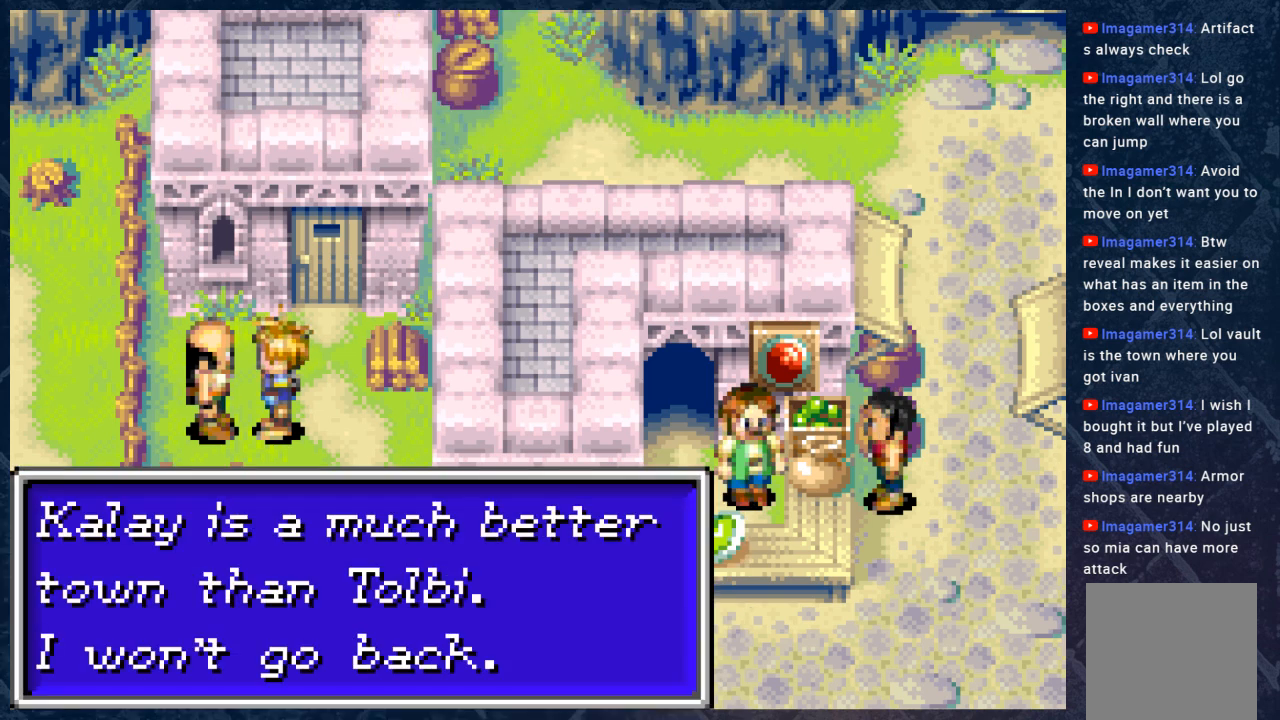
{"buttons": [], "left_stick": "center", "right_stick": "center", "events": []}
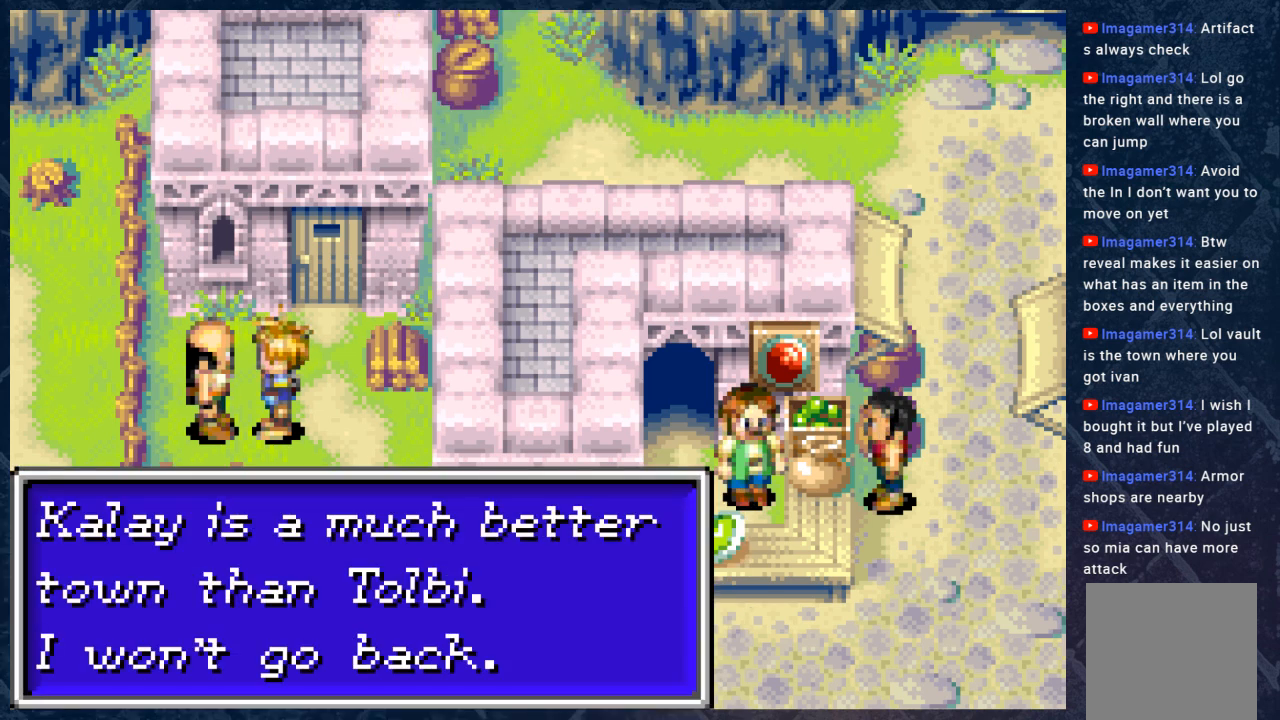
{"buttons": [], "left_stick": "center", "right_stick": "center", "events": []}
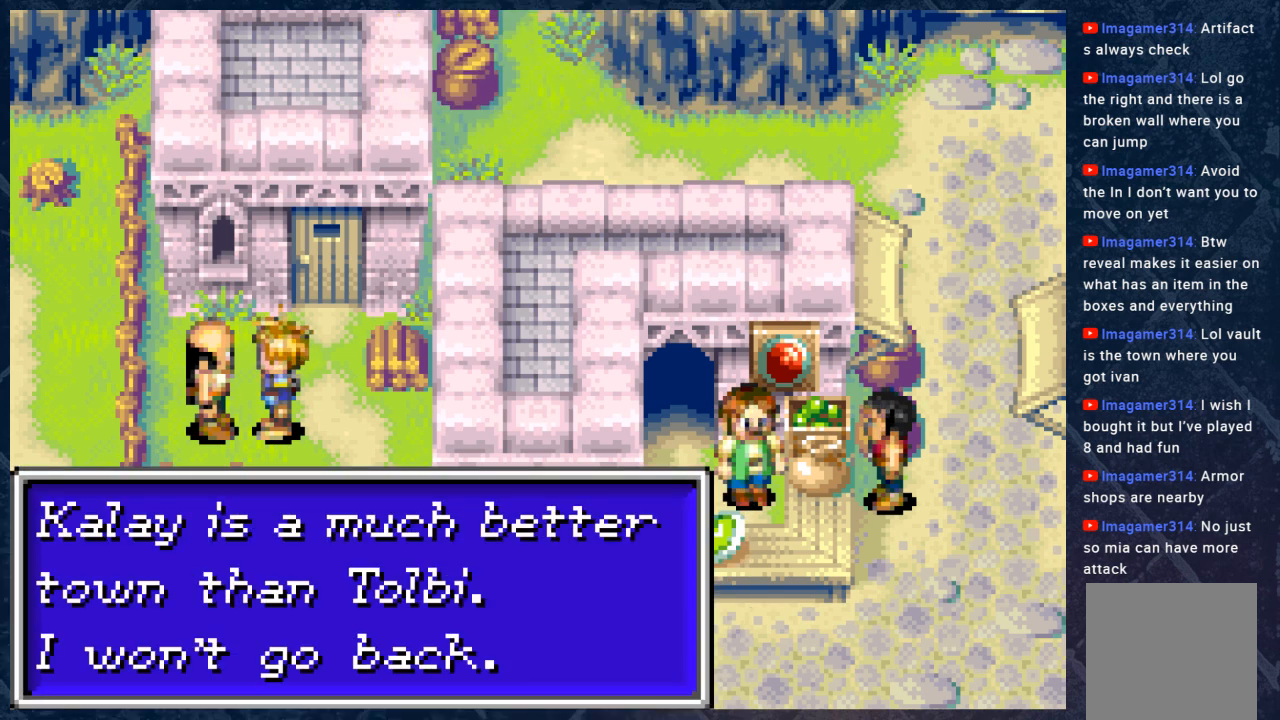
{"buttons": [], "left_stick": "center", "right_stick": "center", "events": []}
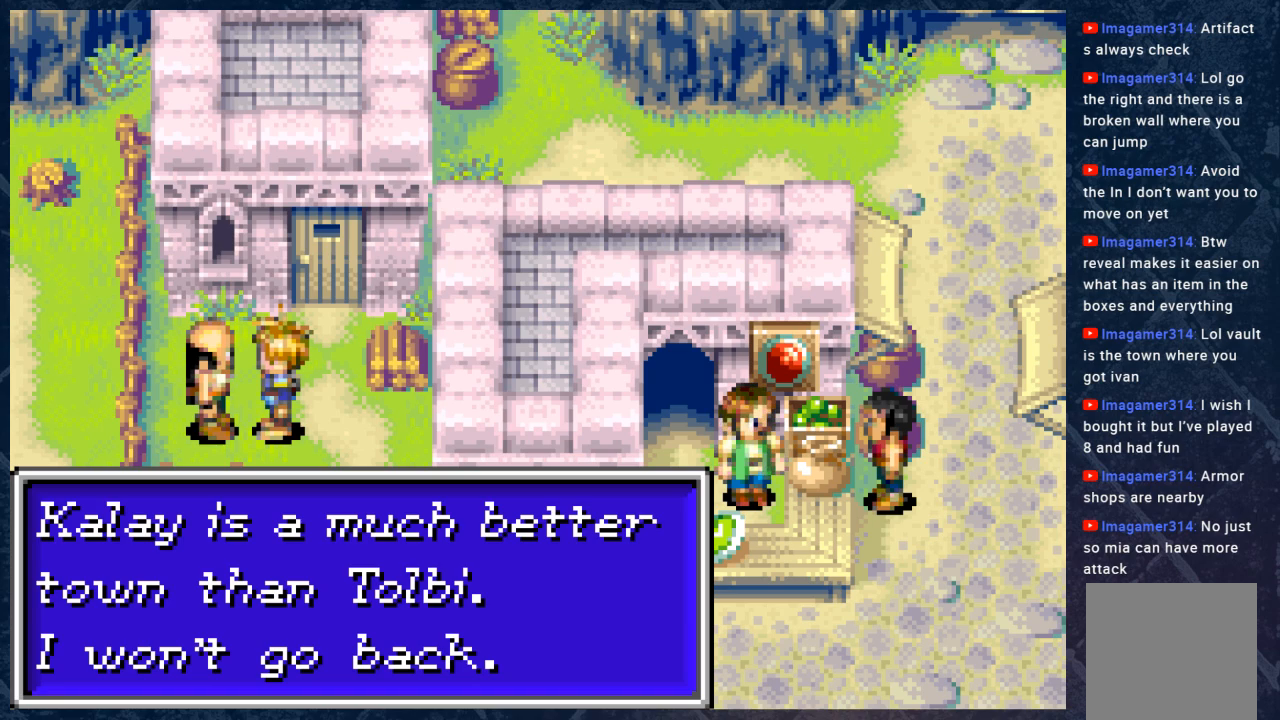
{"buttons": [], "left_stick": "center", "right_stick": "center", "events": [[50, "A", "down"], [367, "A", "up"]]}
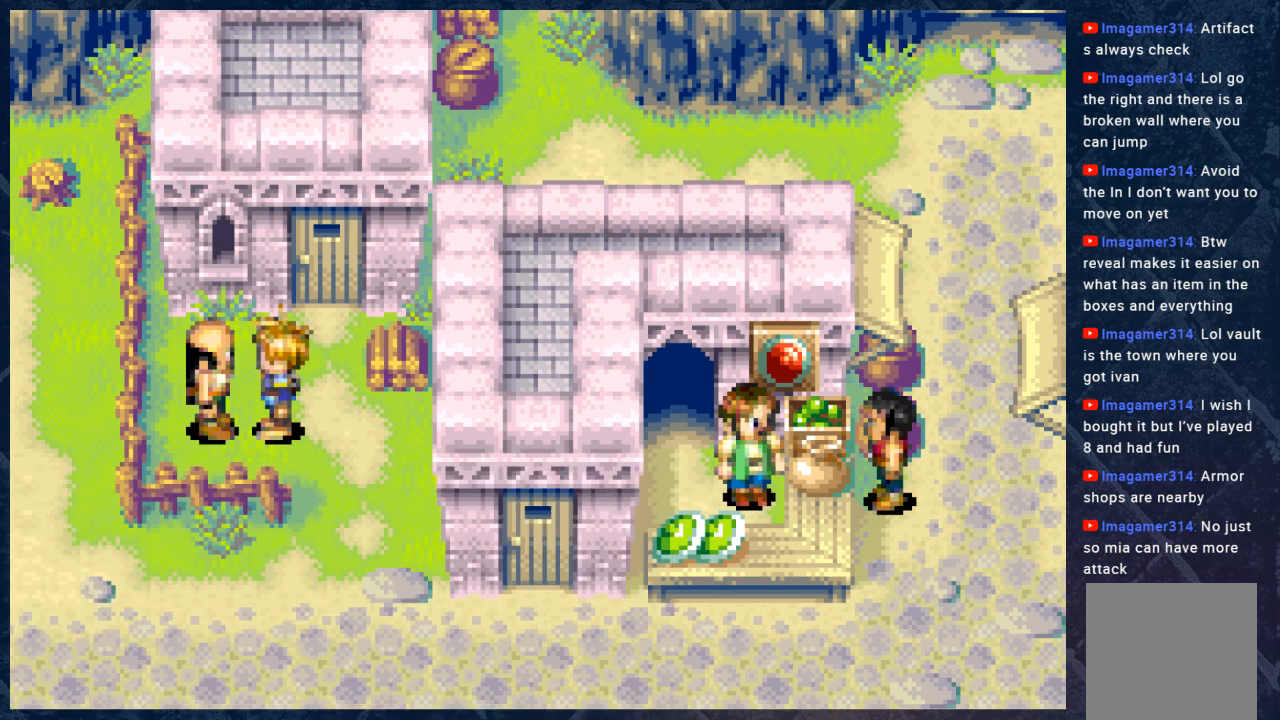
{"buttons": [], "left_stick": "up-right", "right_stick": "center", "events": [[267, "left_stick", "right"], [450, "left_stick", "up-right"]]}
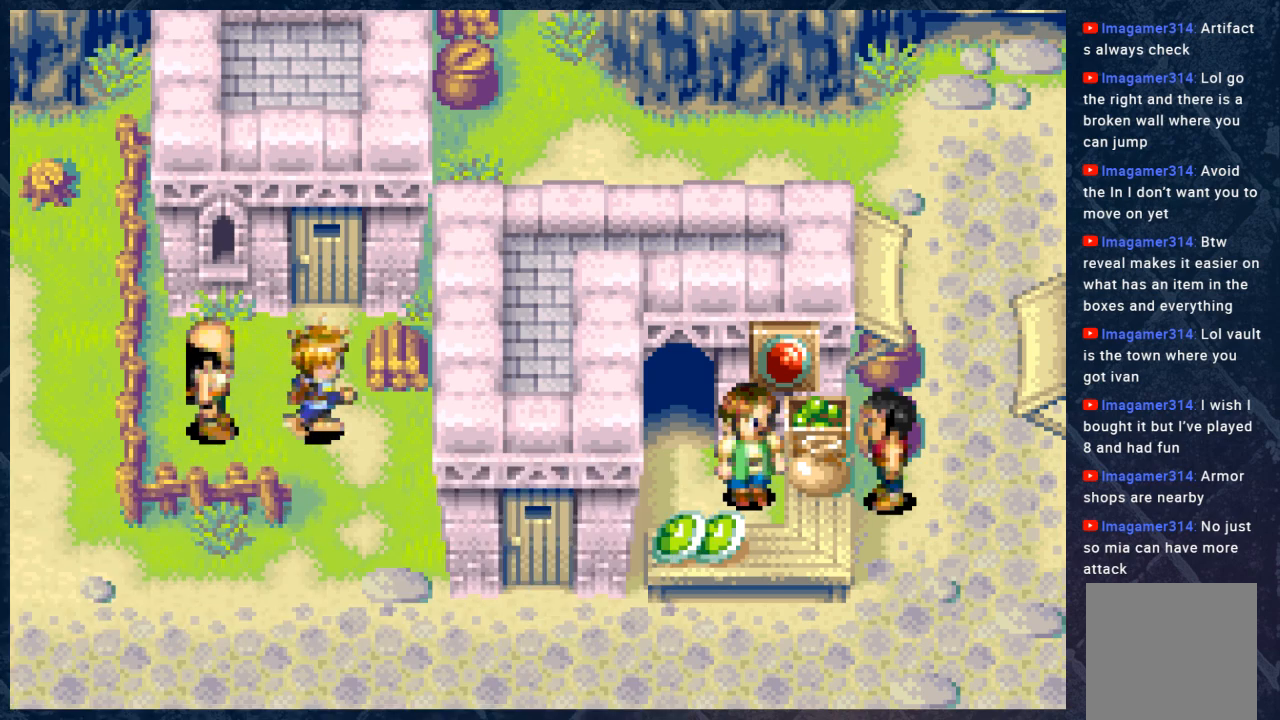
{"buttons": ["B"], "left_stick": "up", "right_stick": "center", "events": [[133, "B", "down"], [133, "left_stick", "up"]]}
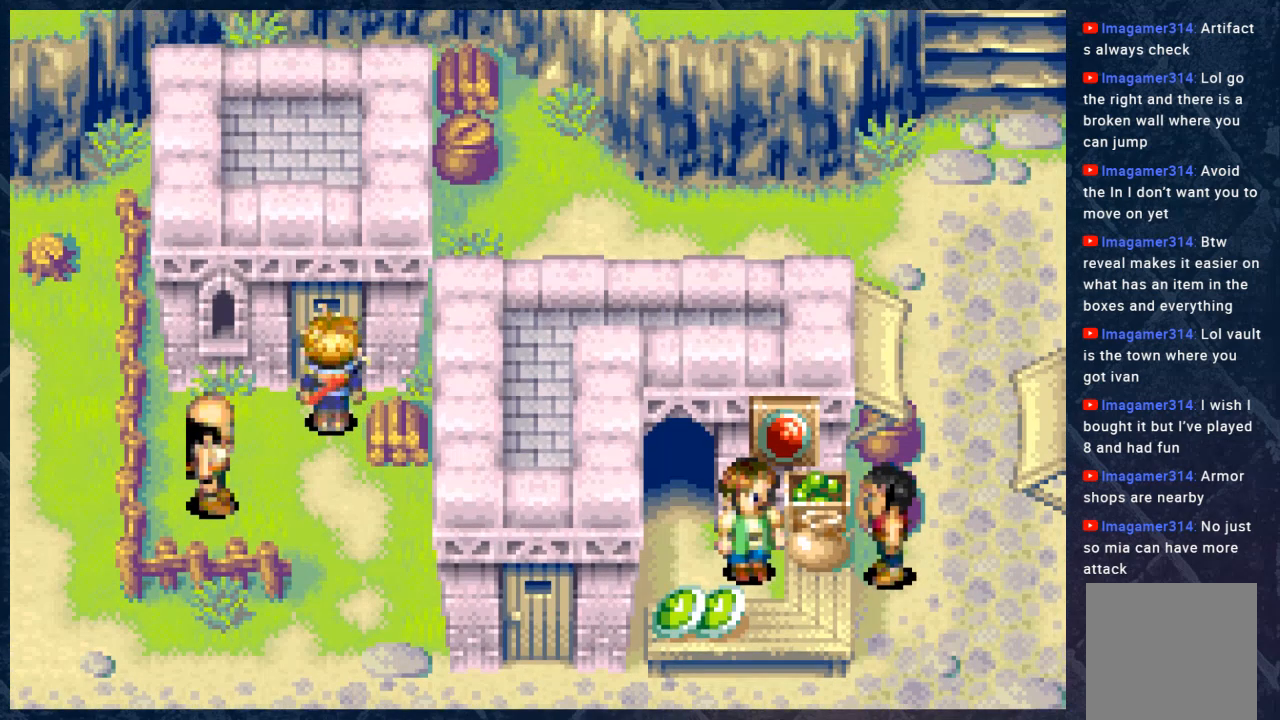
{"buttons": ["B"], "left_stick": "up", "right_stick": "center", "events": []}
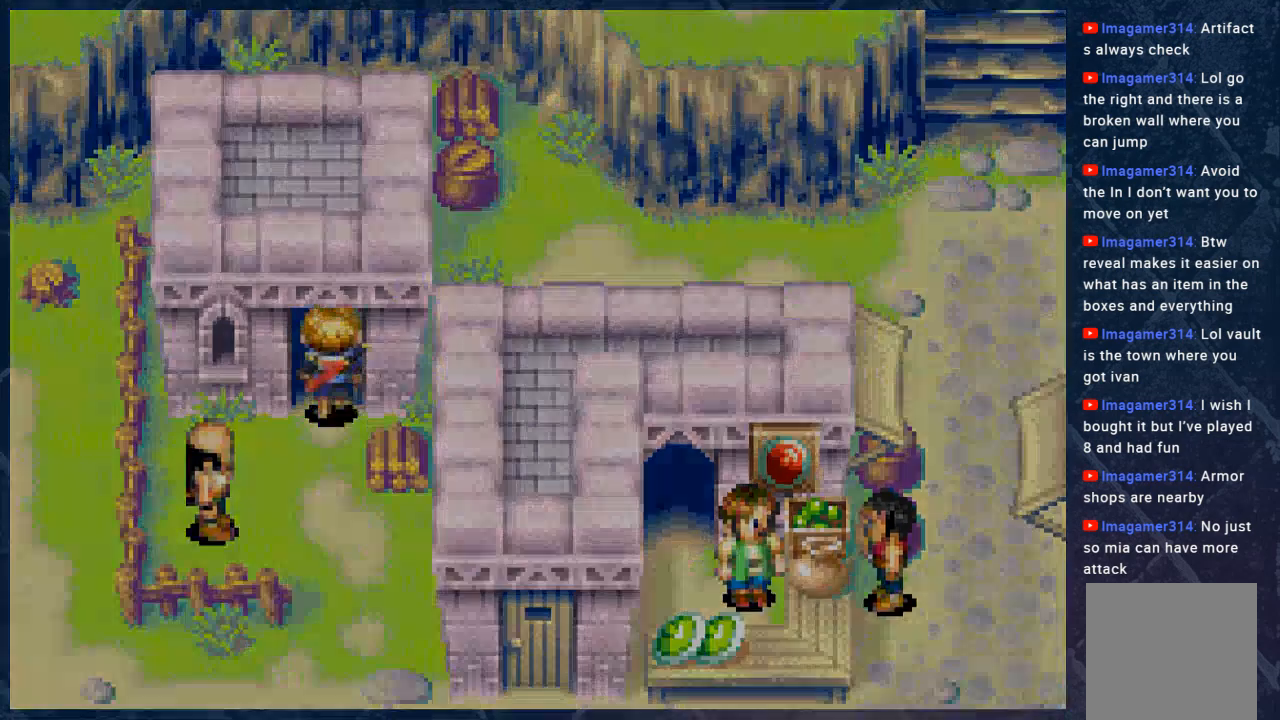
{"buttons": [], "left_stick": "up", "right_stick": "center", "events": [[483, "B", "up"]]}
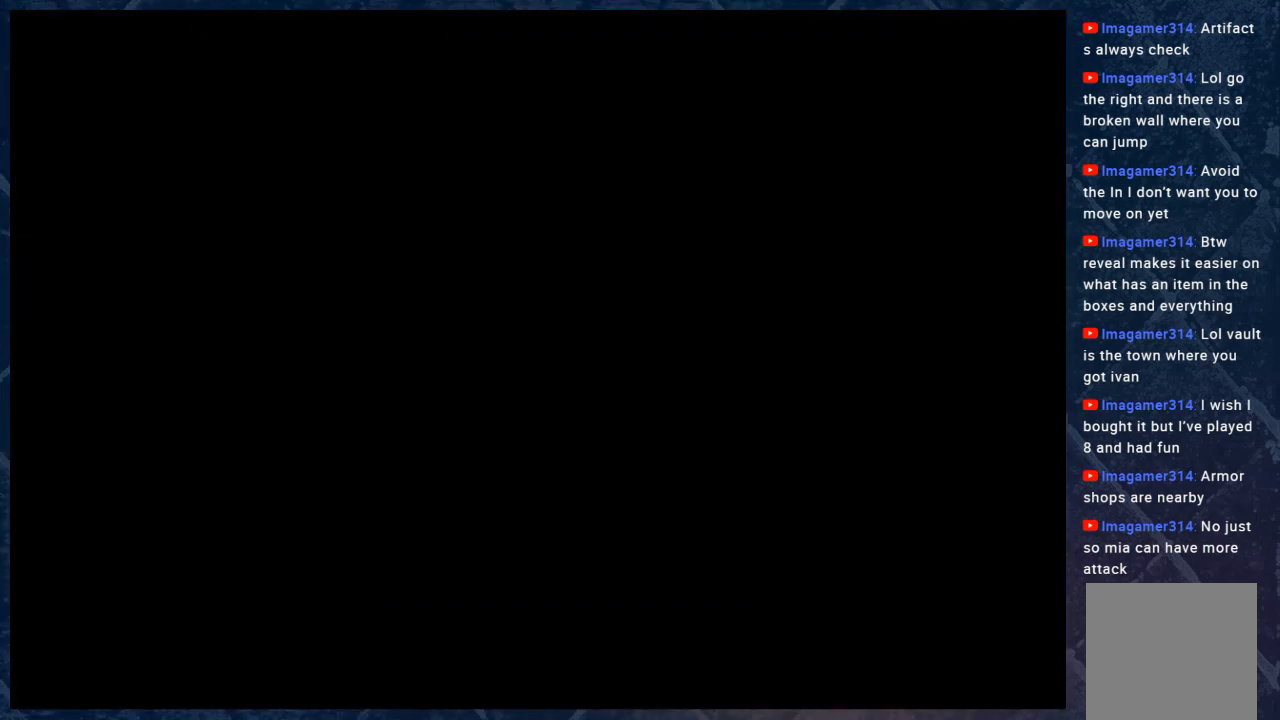
{"buttons": [], "left_stick": "center", "right_stick": "center", "events": [[33, "left_stick", "center"]]}
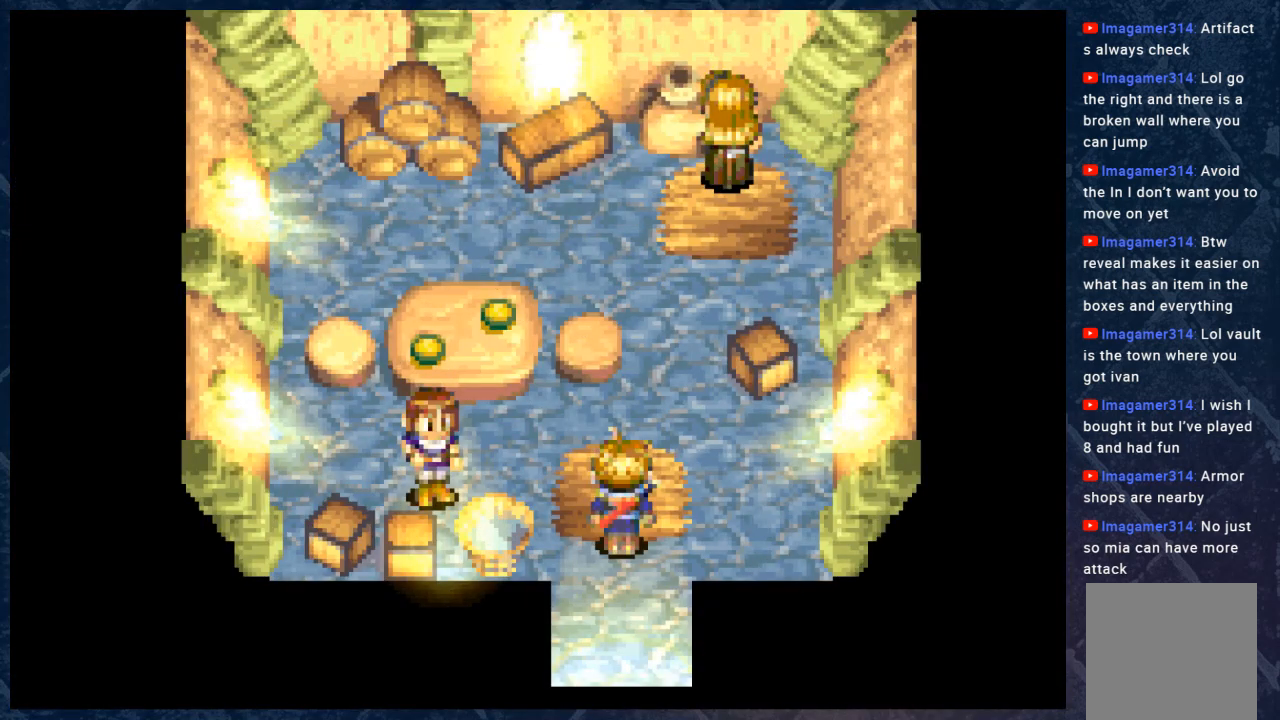
{"buttons": [], "left_stick": "left", "right_stick": "center", "events": [[67, "left_stick", "up"], [333, "left_stick", "left"]]}
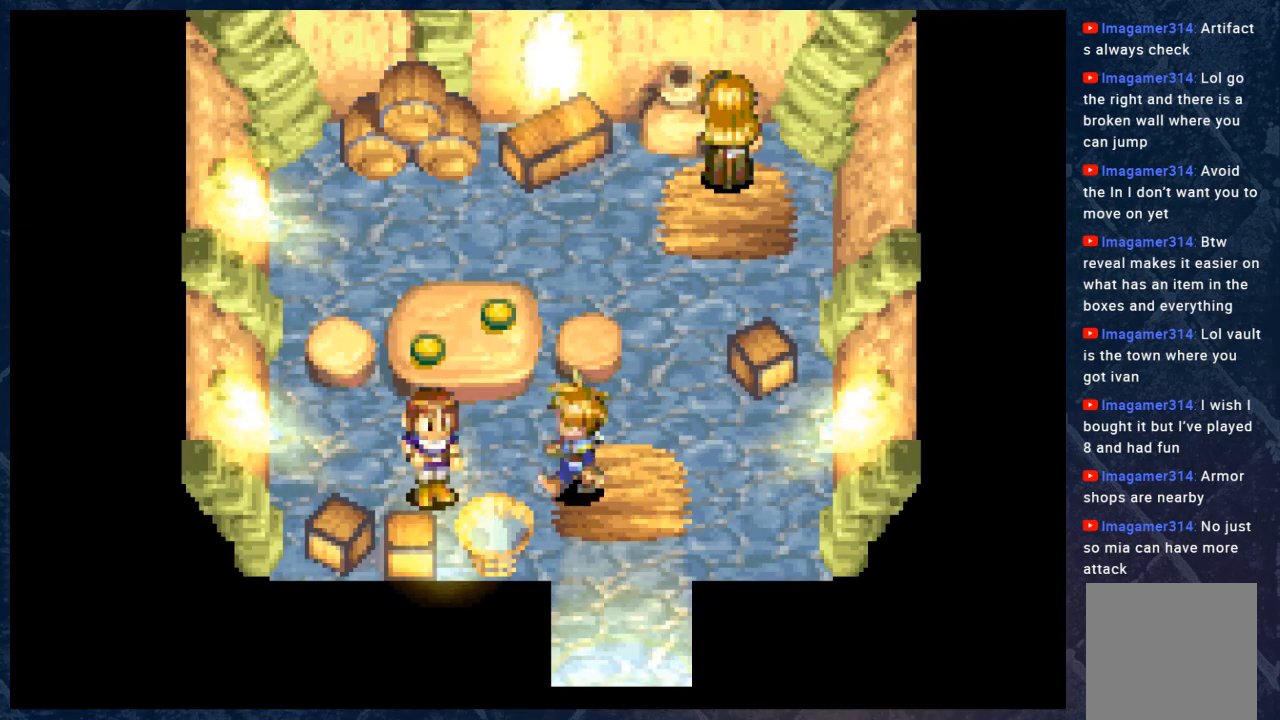
{"buttons": ["A"], "left_stick": "left", "right_stick": "center", "events": [[417, "A", "down"]]}
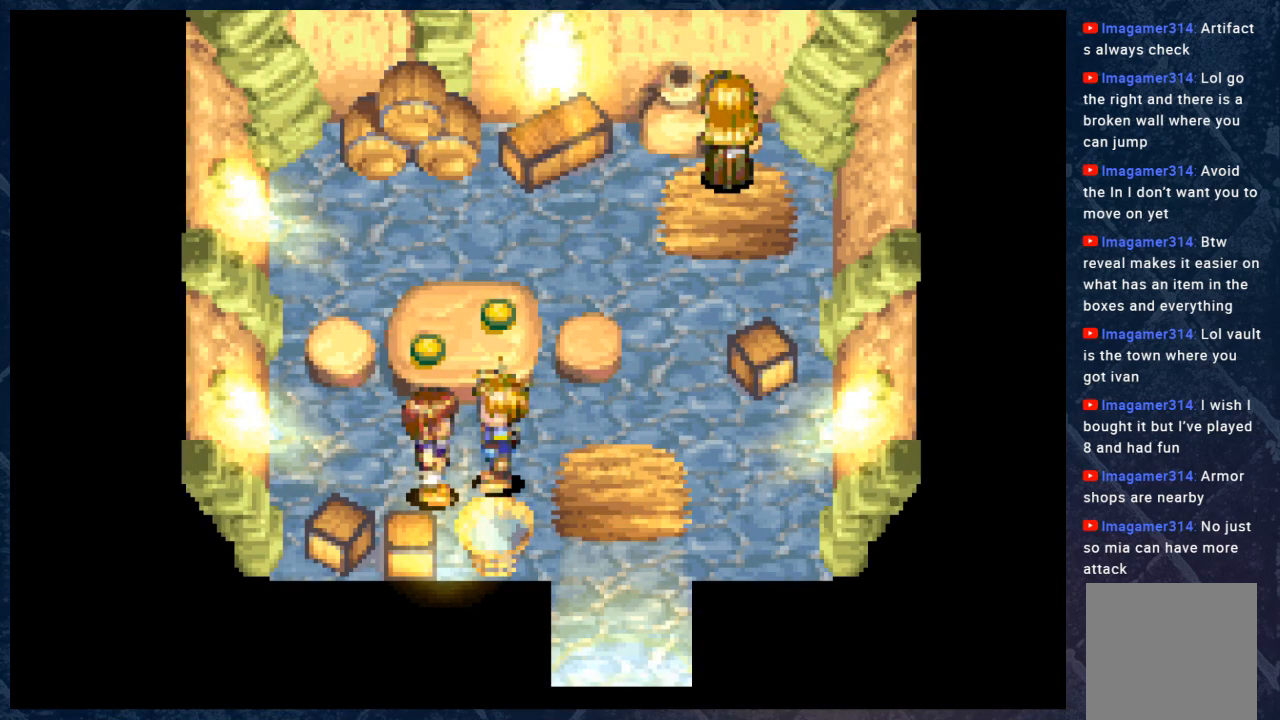
{"buttons": [], "left_stick": "center", "right_stick": "center", "events": [[17, "A", "up"], [33, "left_stick", "center"]]}
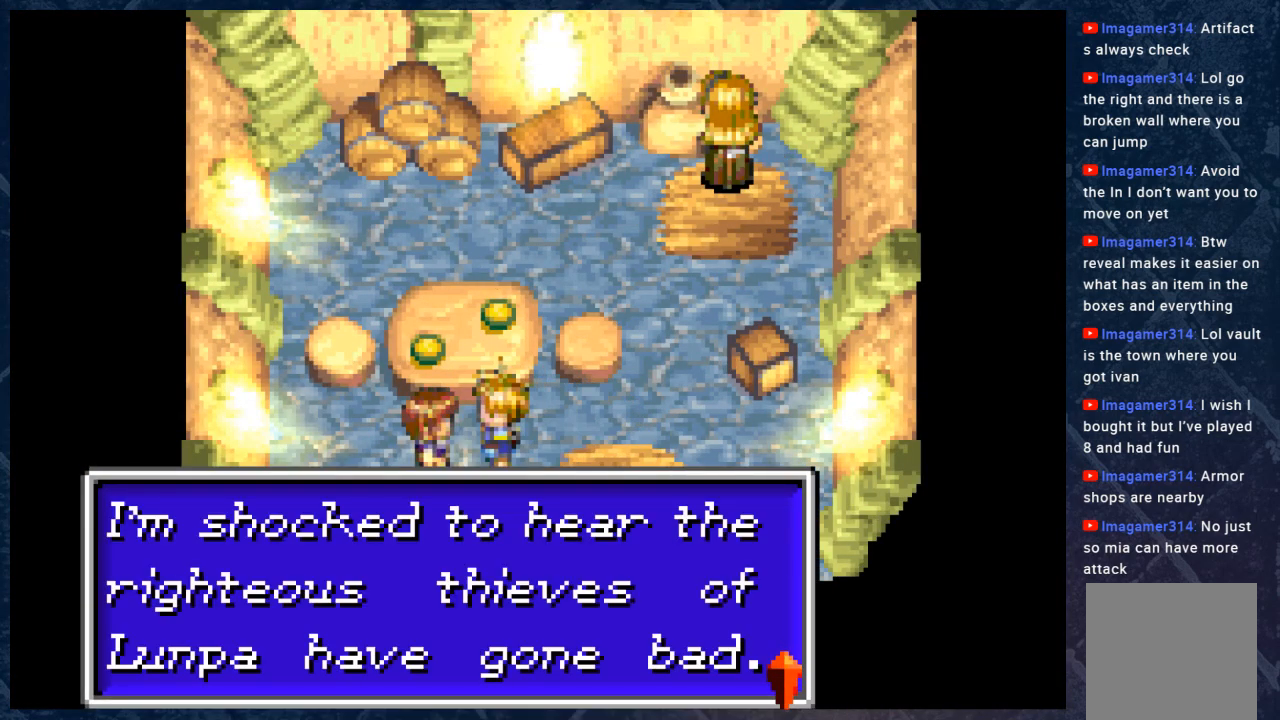
{"buttons": [], "left_stick": "center", "right_stick": "center", "events": []}
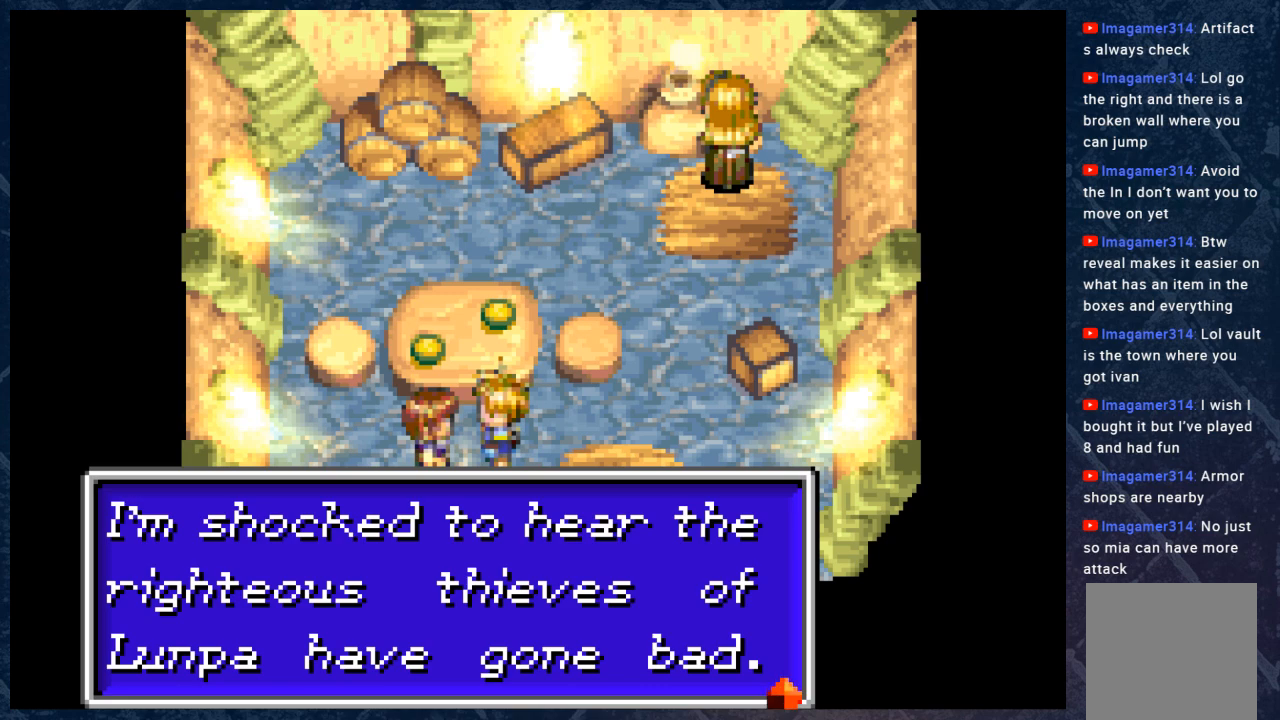
{"buttons": [], "left_stick": "center", "right_stick": "center", "events": [[217, "A", "down"], [433, "A", "up"]]}
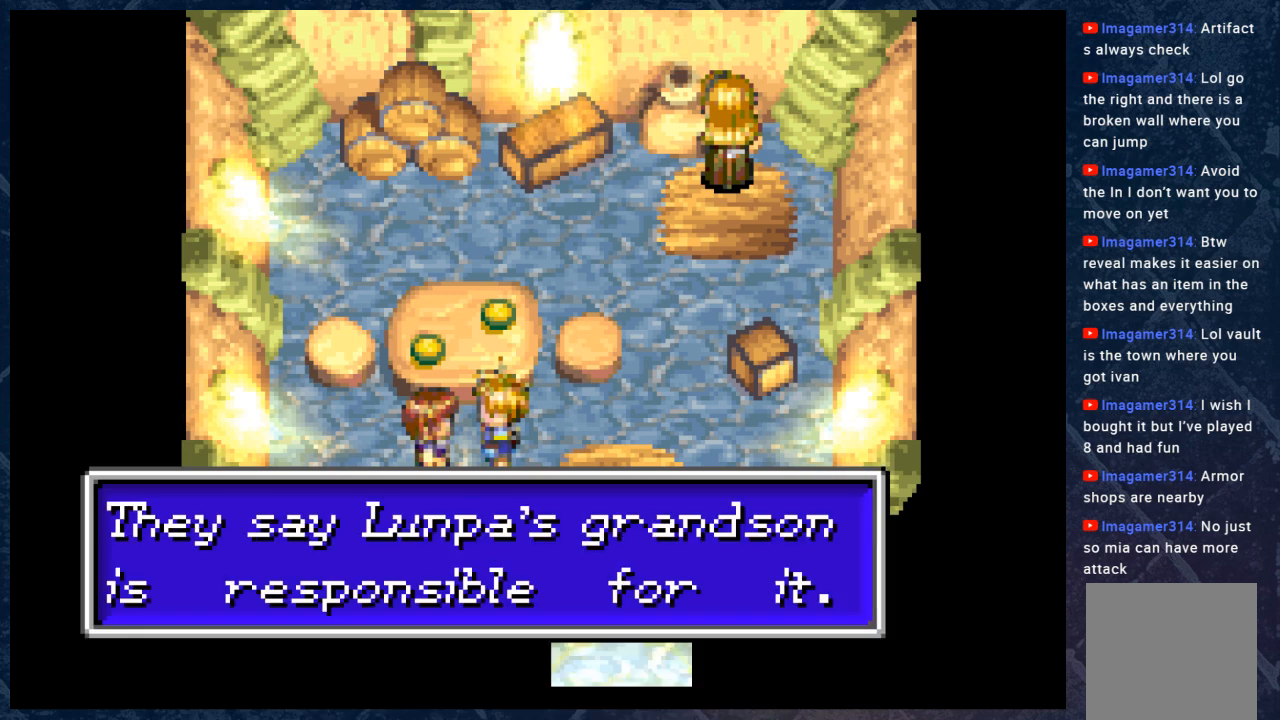
{"buttons": [], "left_stick": "center", "right_stick": "center", "events": []}
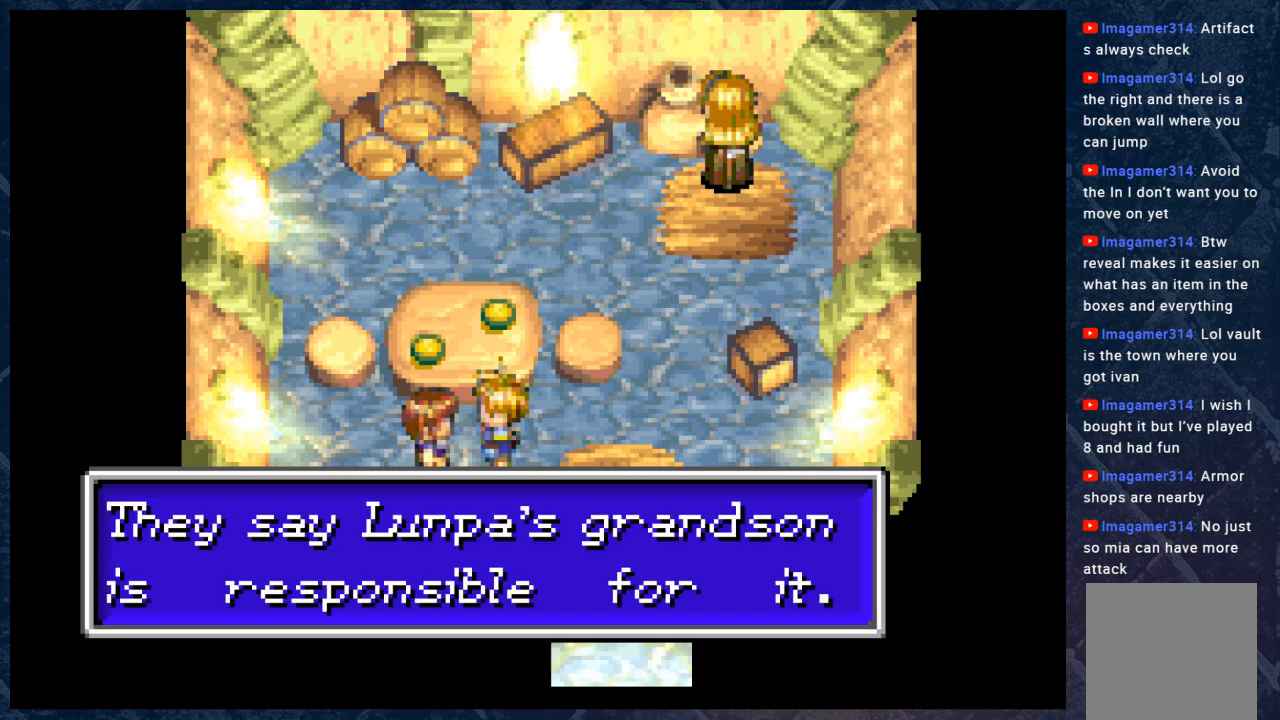
{"buttons": ["A"], "left_stick": "up-right", "right_stick": "center", "events": [[317, "left_stick", "right"], [383, "left_stick", "up-right"], [433, "A", "down"]]}
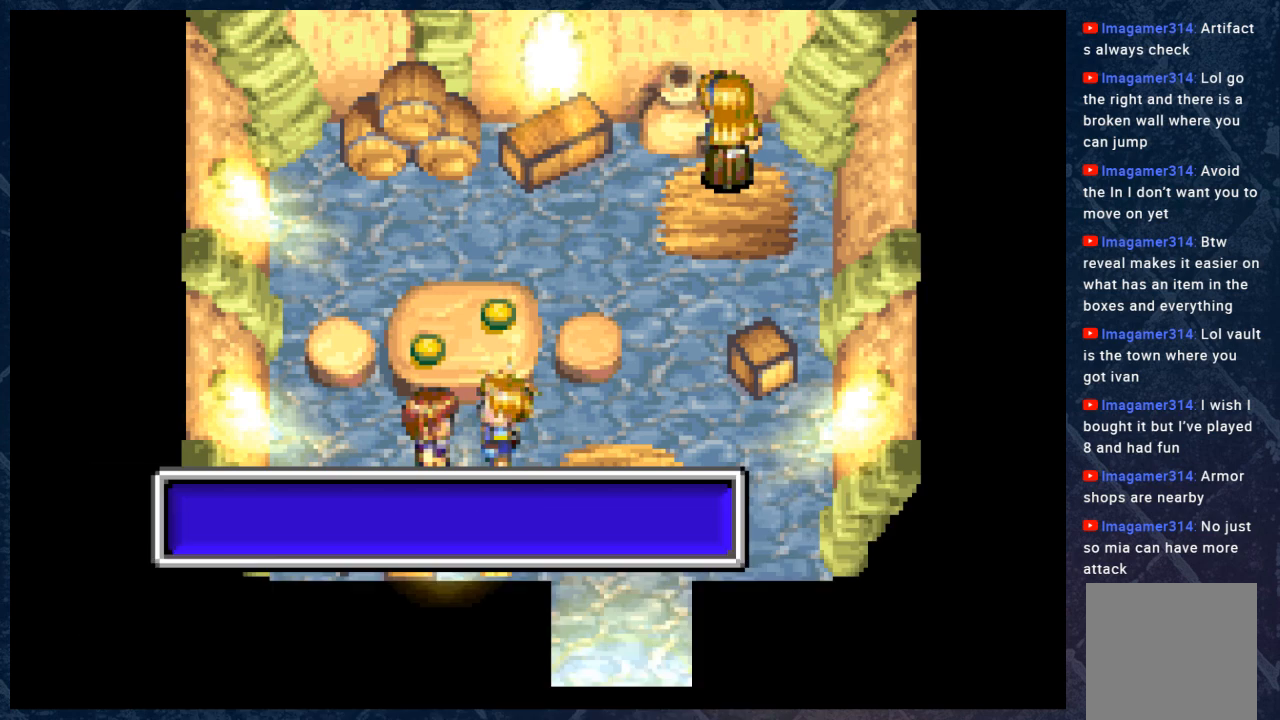
{"buttons": ["B"], "left_stick": "up-right", "right_stick": "center", "events": [[67, "A", "up"], [183, "B", "down"]]}
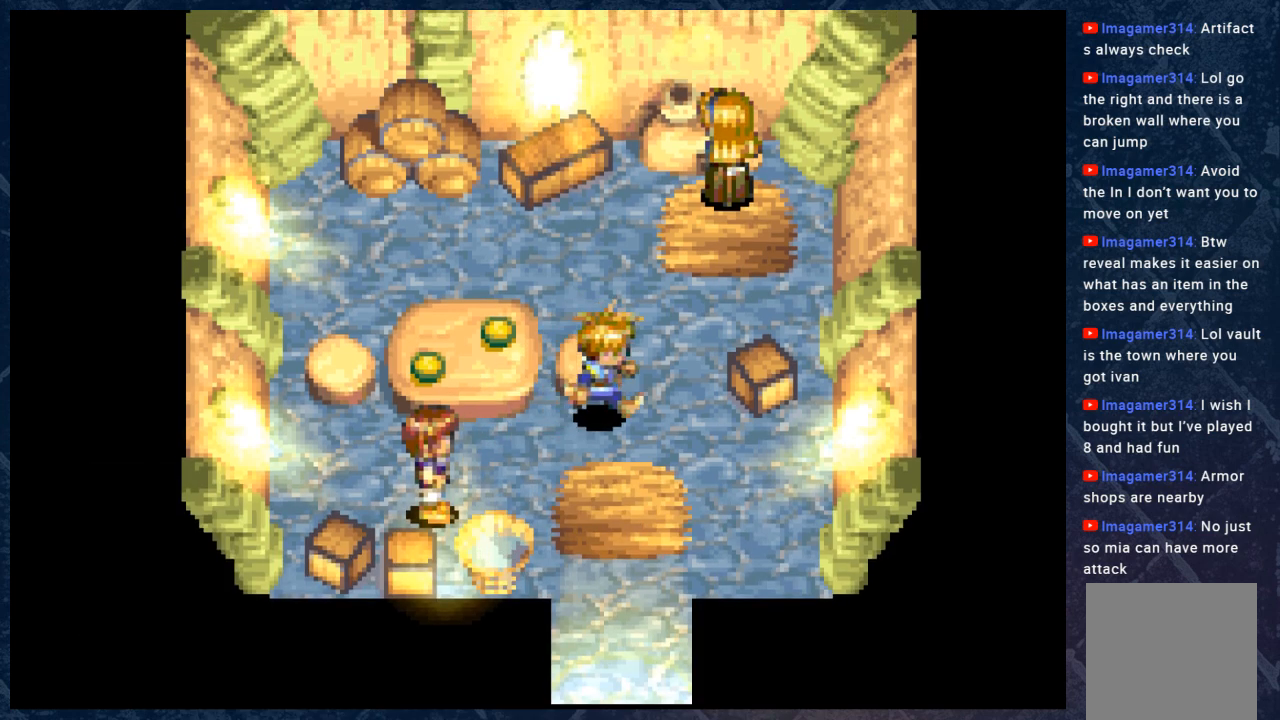
{"buttons": [], "left_stick": "center", "right_stick": "center", "events": [[50, "left_stick", "right"], [267, "A", "down"], [317, "B", "up"], [367, "left_stick", "center"], [433, "A", "up"]]}
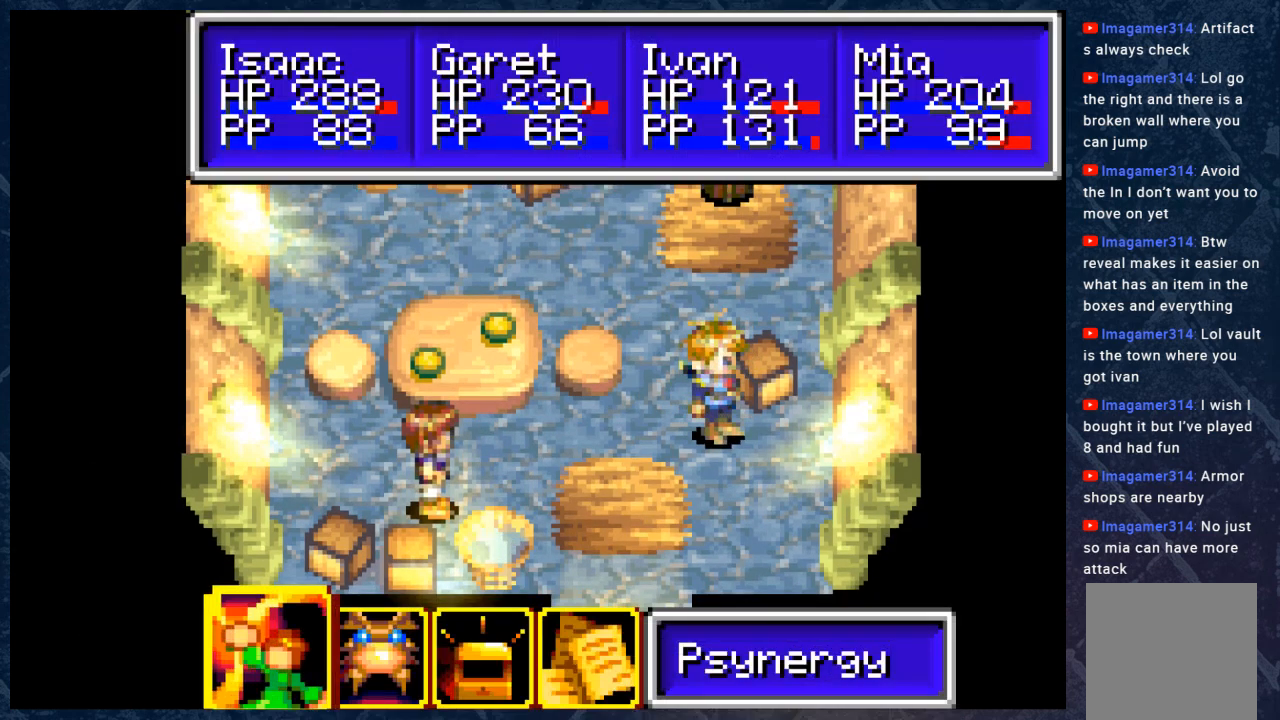
{"buttons": [], "left_stick": "up-right", "right_stick": "center", "events": [[333, "B", "down"], [400, "left_stick", "up-right"], [467, "B", "up"]]}
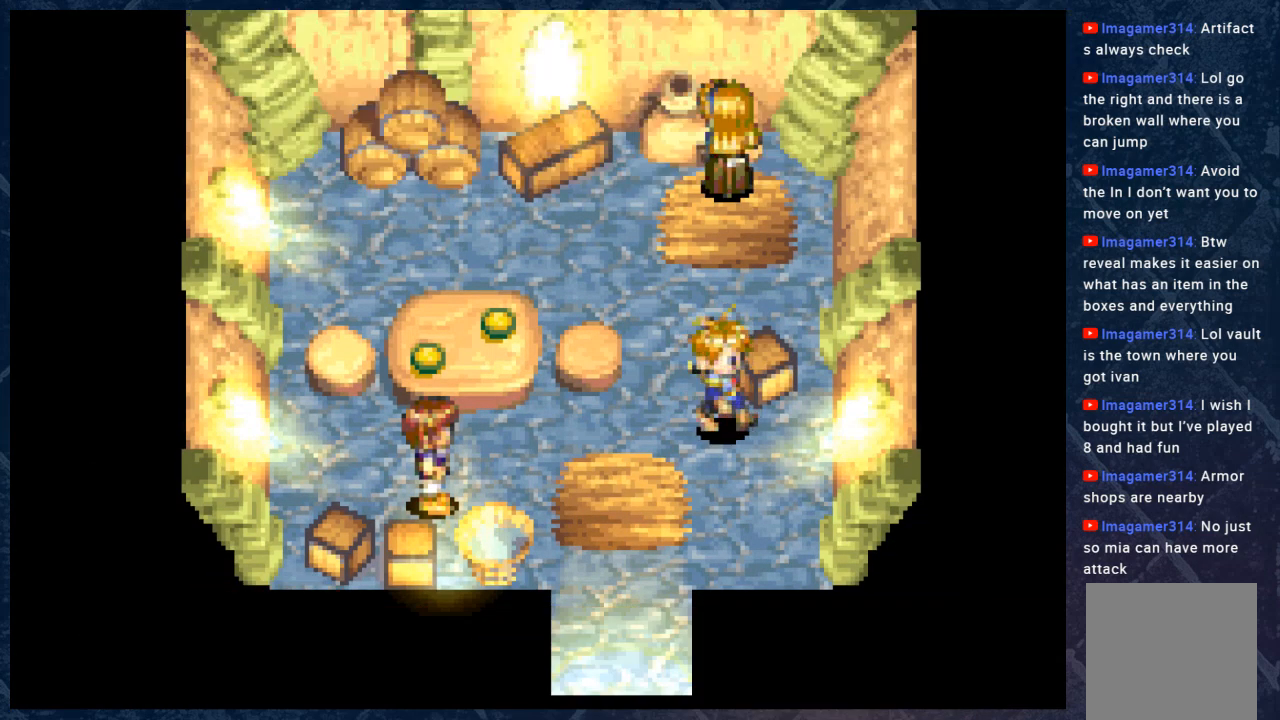
{"buttons": [], "left_stick": "up", "right_stick": "center", "events": [[117, "A", "down"], [117, "left_stick", "center"], [167, "A", "up"], [467, "left_stick", "up"]]}
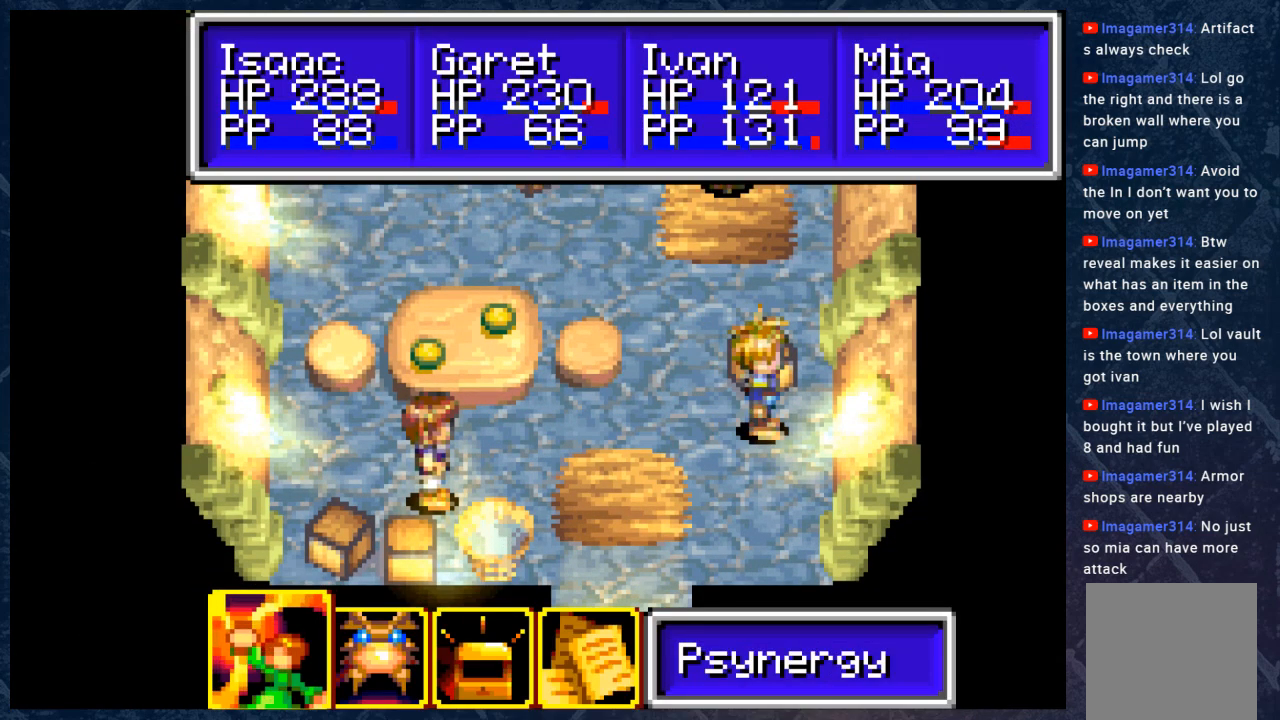
{"buttons": ["A"], "left_stick": "center", "right_stick": "center", "events": [[67, "B", "down"], [67, "left_stick", "center"], [183, "B", "up"], [283, "left_stick", "up"], [450, "left_stick", "center"], [483, "A", "down"]]}
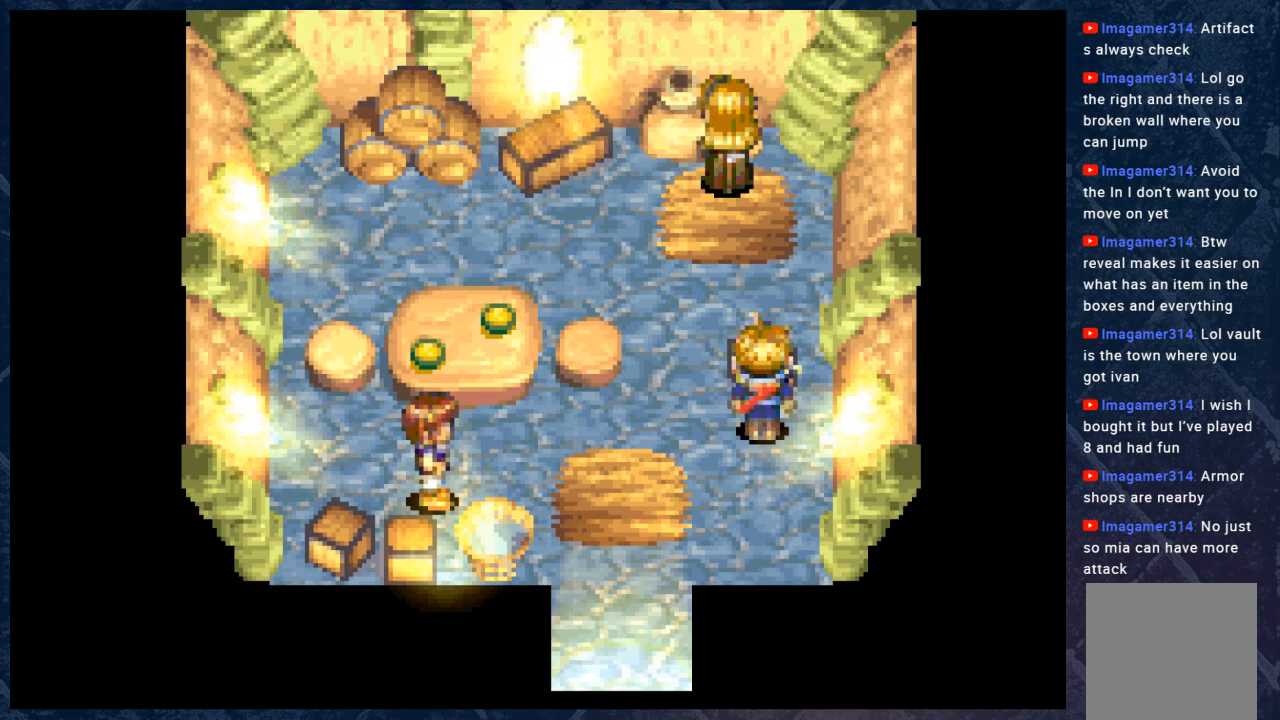
{"buttons": [], "left_stick": "center", "right_stick": "center", "events": [[100, "A", "up"]]}
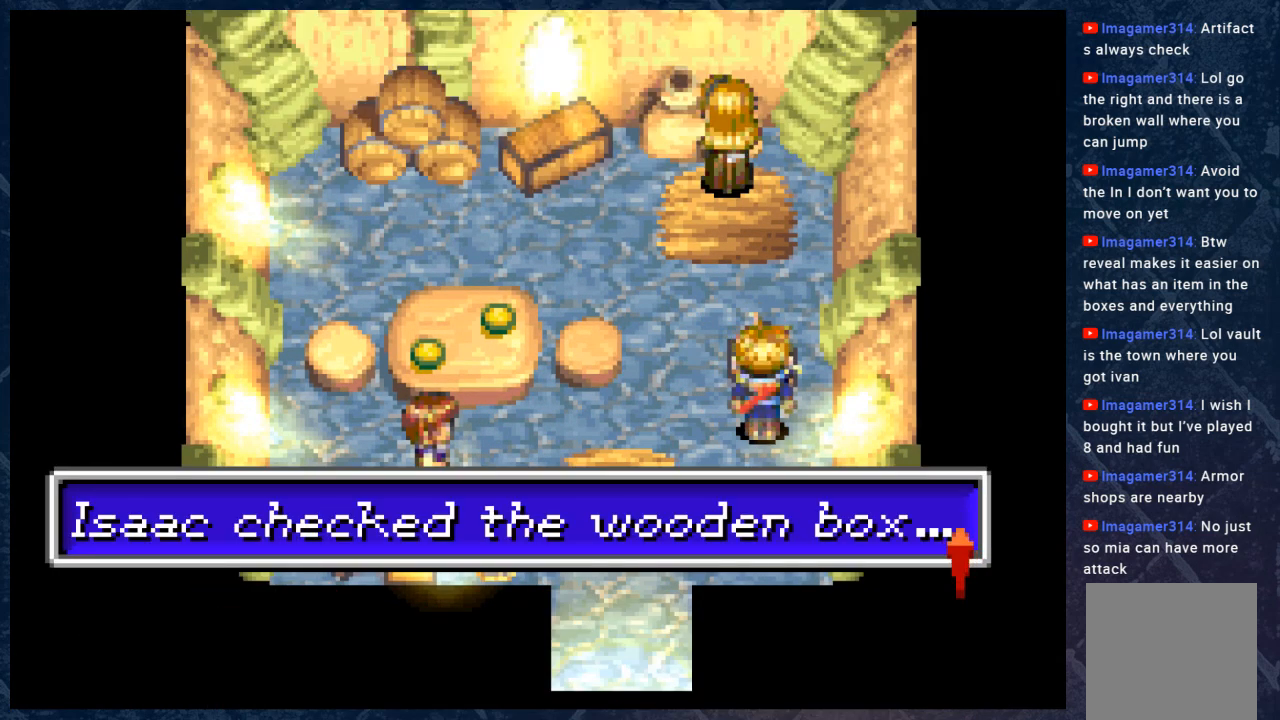
{"buttons": [], "left_stick": "center", "right_stick": "center", "events": []}
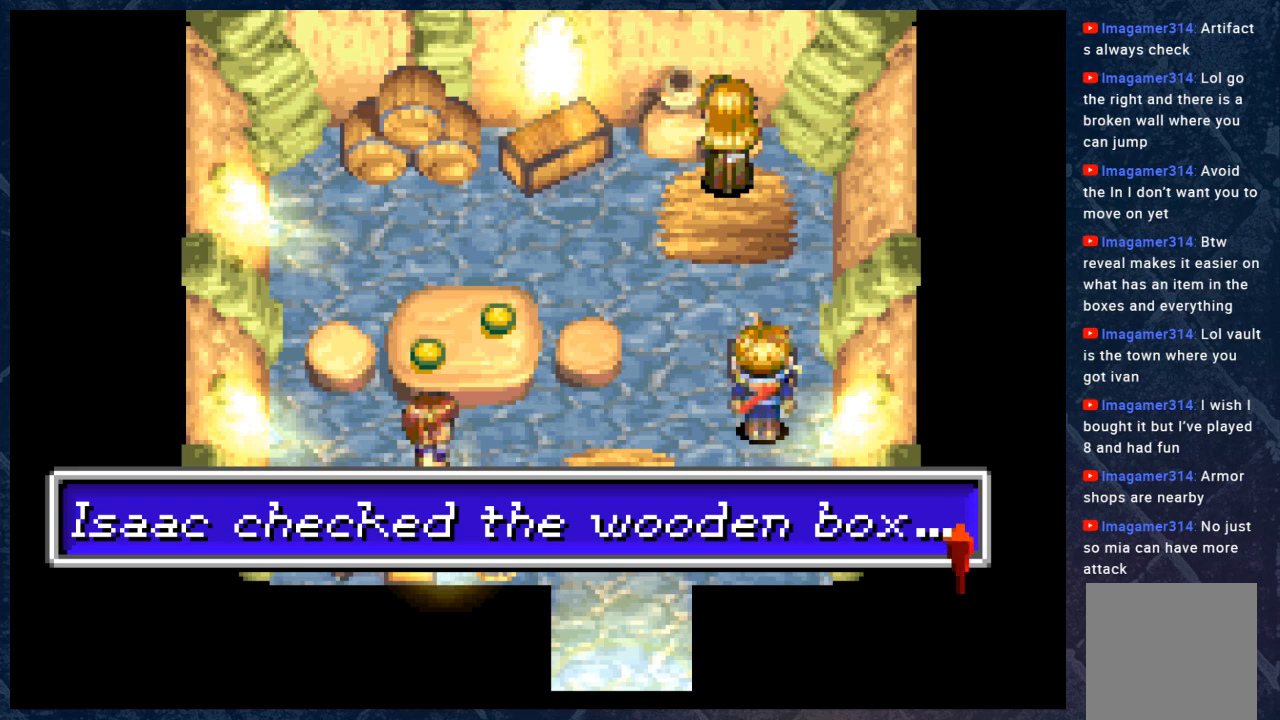
{"buttons": [], "left_stick": "center", "right_stick": "center", "events": [[17, "A", "down"], [167, "A", "up"]]}
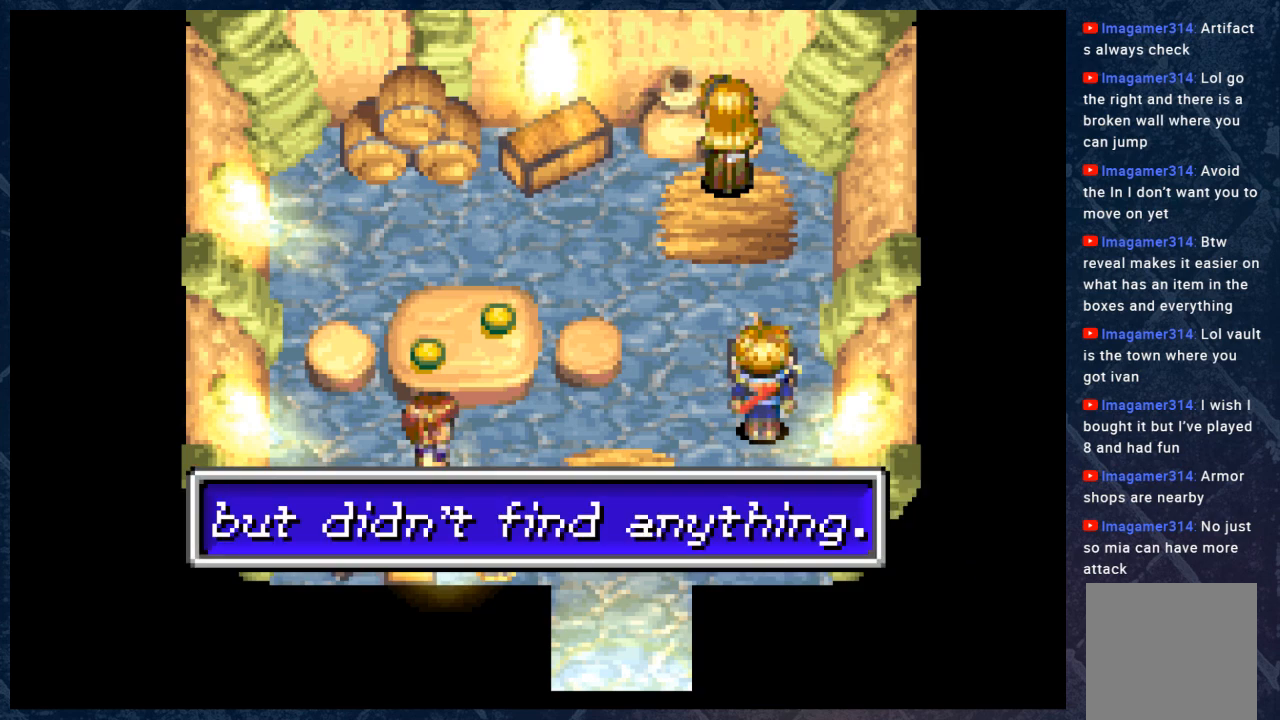
{"buttons": [], "left_stick": "center", "right_stick": "center", "events": [[350, "A", "down"], [417, "A", "up"]]}
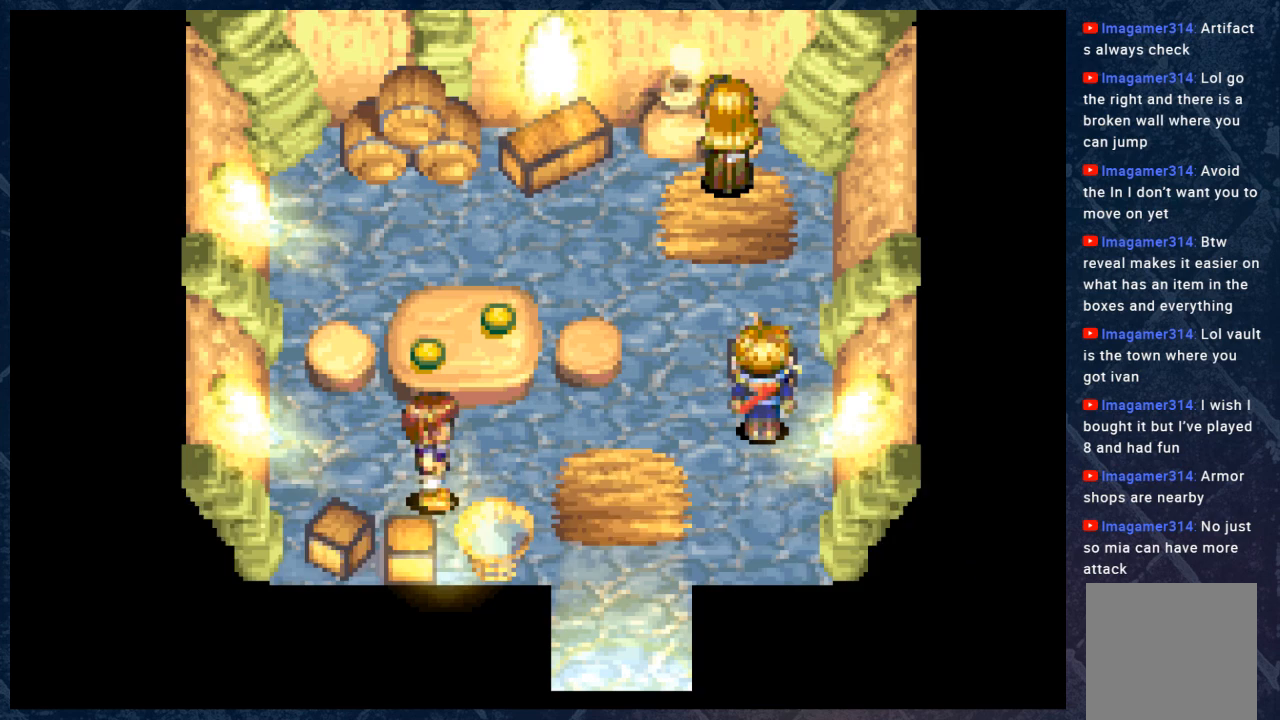
{"buttons": ["B"], "left_stick": "up", "right_stick": "center", "events": [[150, "left_stick", "left"], [233, "B", "down"], [400, "left_stick", "up"]]}